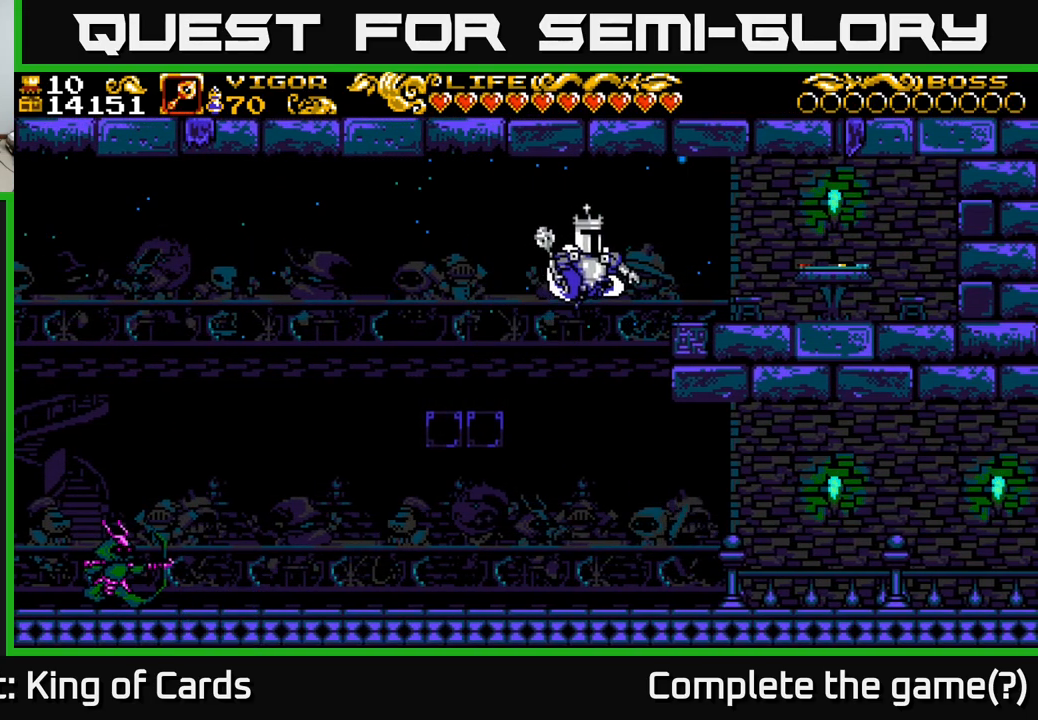
Gameplay with a controller (Xbox layout); each line is a JSON object with the inputs held at the frame after it. "events" lists button and stick changes between this image and that frame as [ms after this image, input, new state], when the widget could be followed in between.
{"buttons": ["DPAD_RIGHT"], "left_stick": "center", "right_stick": "center", "events": []}
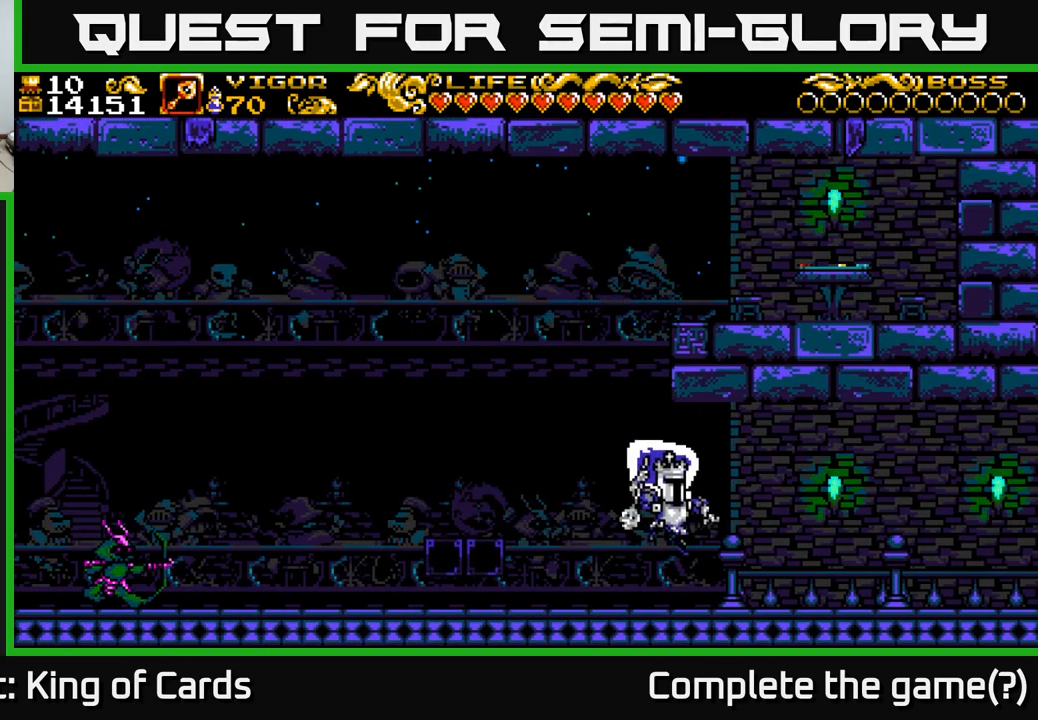
{"buttons": ["A", "DPAD_RIGHT"], "left_stick": "center", "right_stick": "center", "events": [[483, "A", "down"]]}
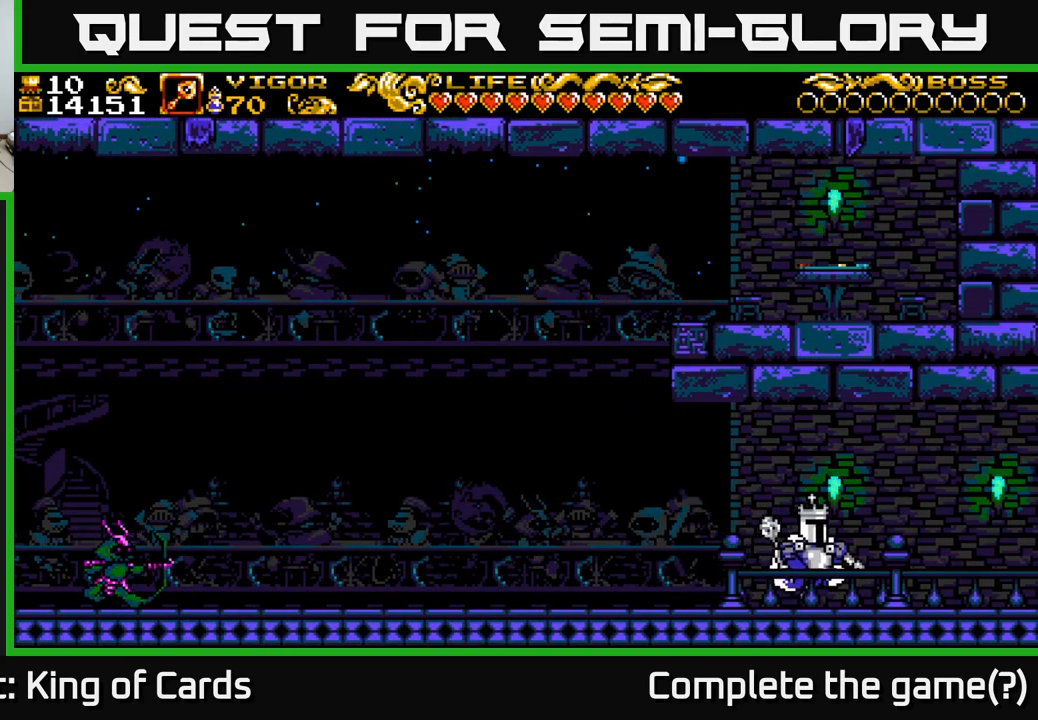
{"buttons": ["DPAD_RIGHT"], "left_stick": "center", "right_stick": "center", "events": [[117, "A", "up"]]}
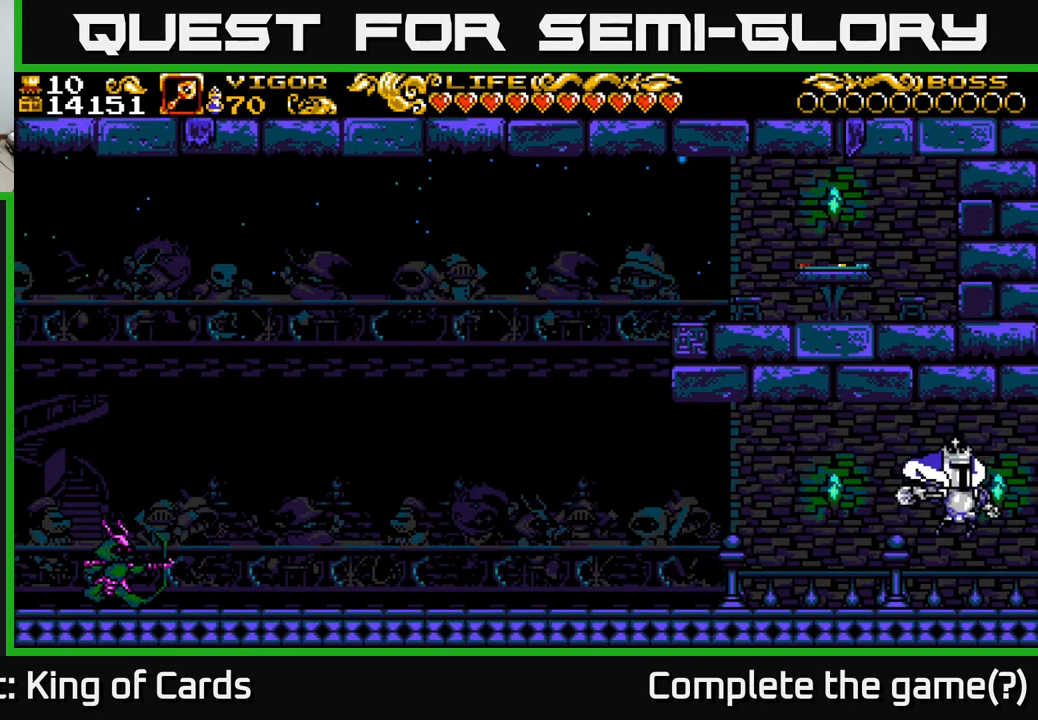
{"buttons": ["DPAD_RIGHT"], "left_stick": "center", "right_stick": "center", "events": []}
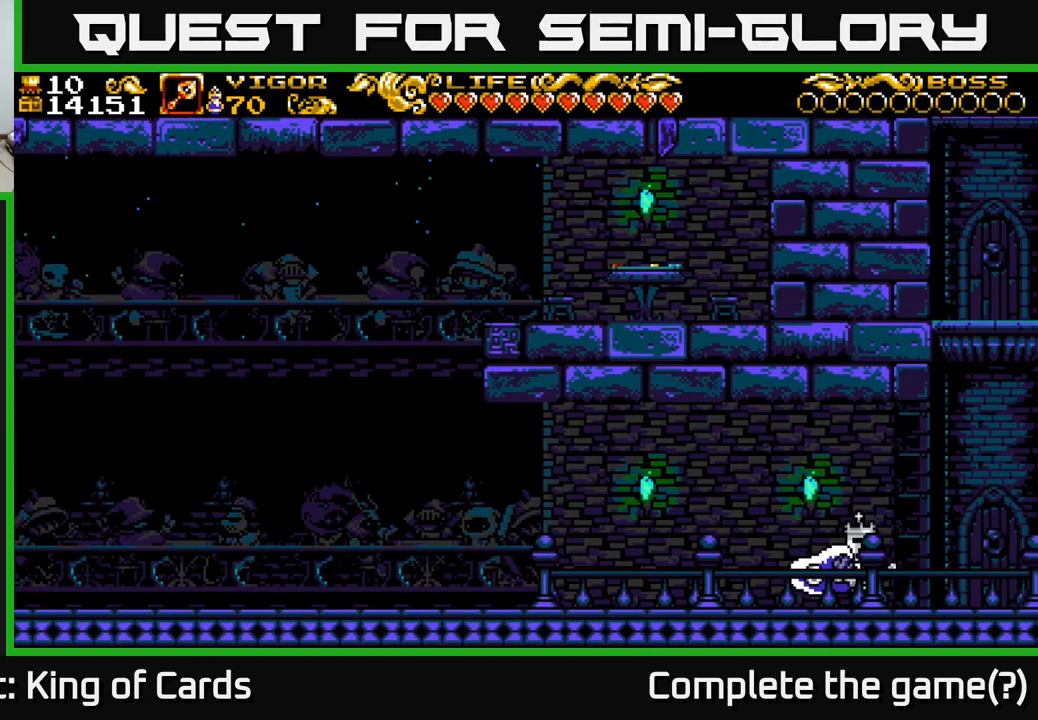
{"buttons": ["DPAD_RIGHT"], "left_stick": "center", "right_stick": "center", "events": [[33, "DPAD_RIGHT", "up"], [250, "DPAD_RIGHT", "down"]]}
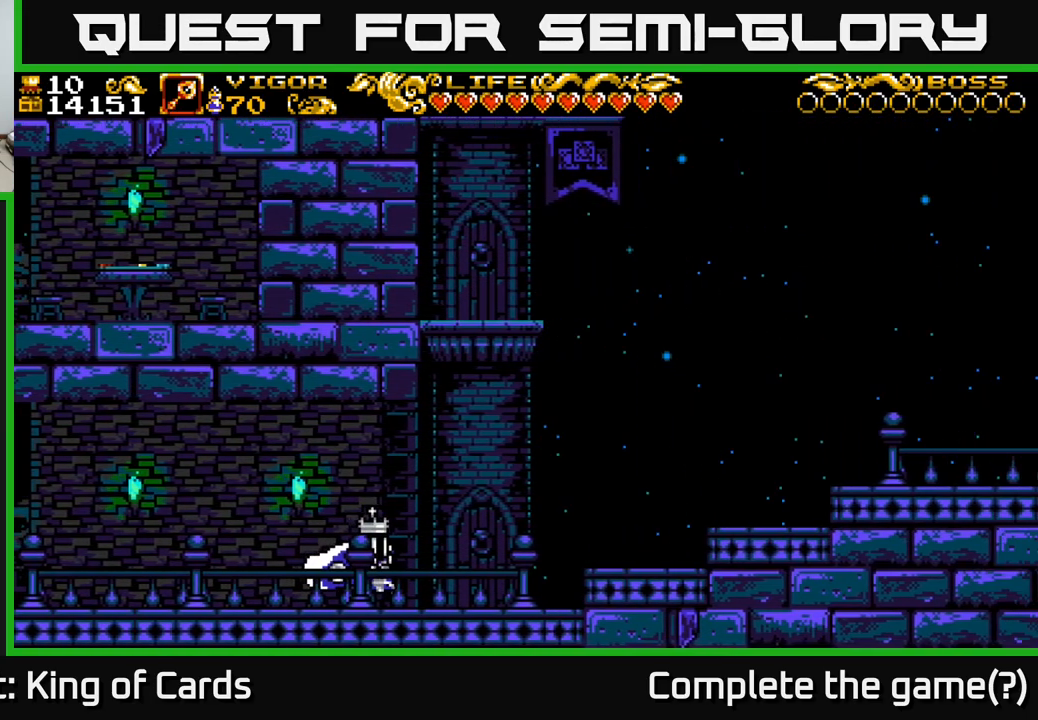
{"buttons": ["DPAD_RIGHT"], "left_stick": "center", "right_stick": "center", "events": []}
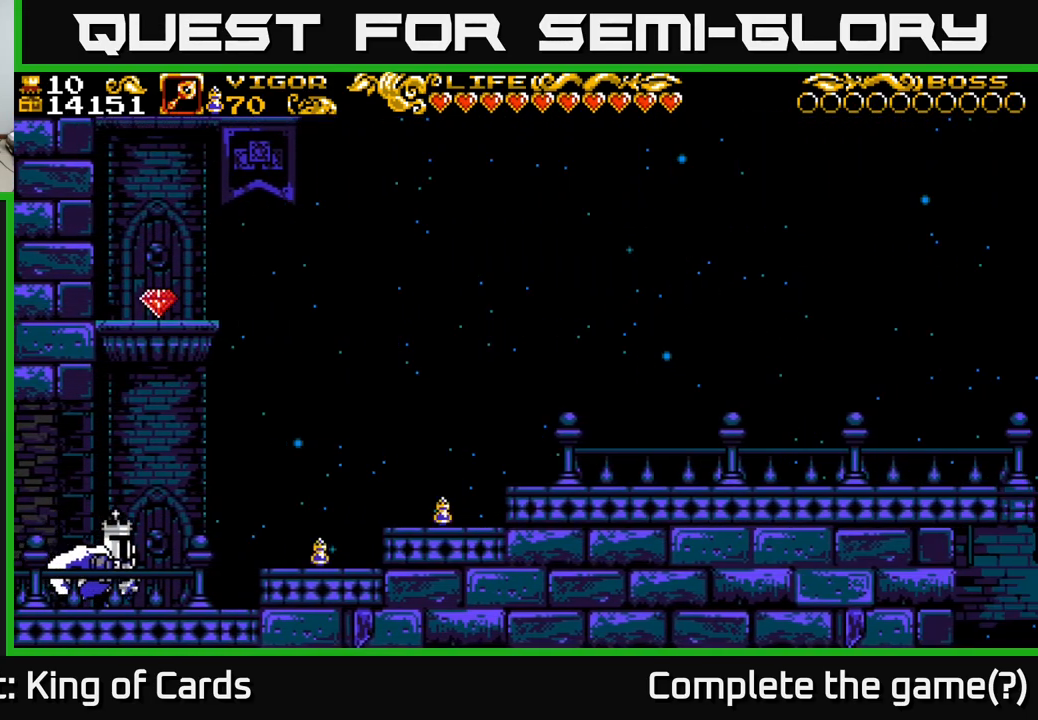
{"buttons": ["DPAD_RIGHT"], "left_stick": "center", "right_stick": "center", "events": [[83, "A", "down"], [217, "A", "up"]]}
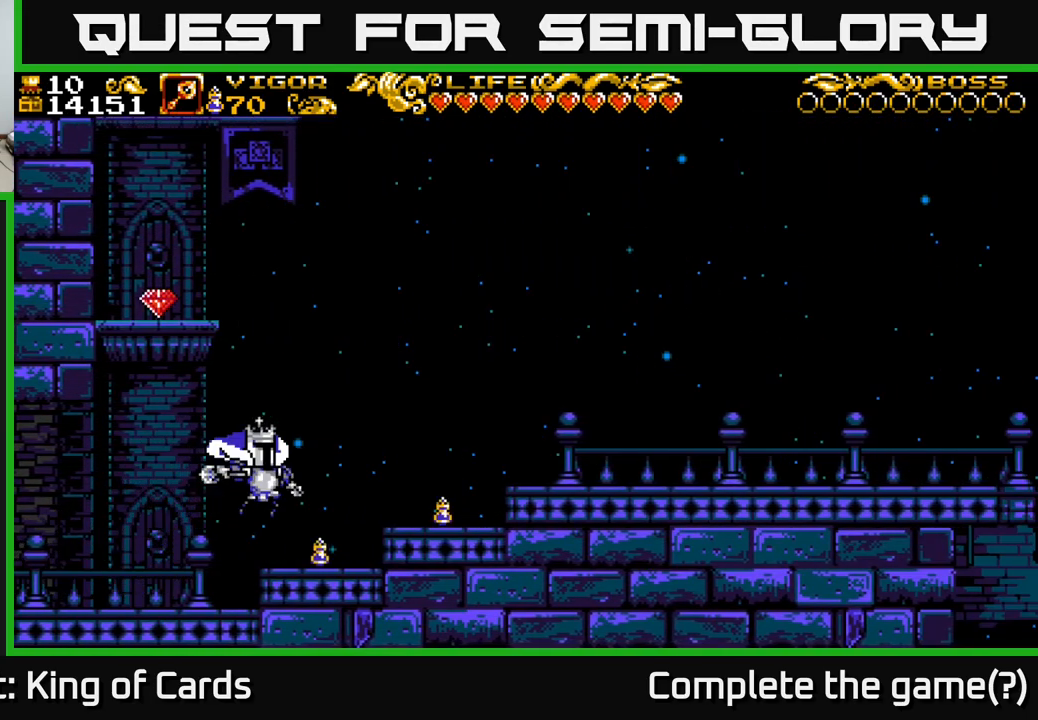
{"buttons": ["DPAD_RIGHT"], "left_stick": "center", "right_stick": "center", "events": [[200, "A", "down"], [250, "A", "up"]]}
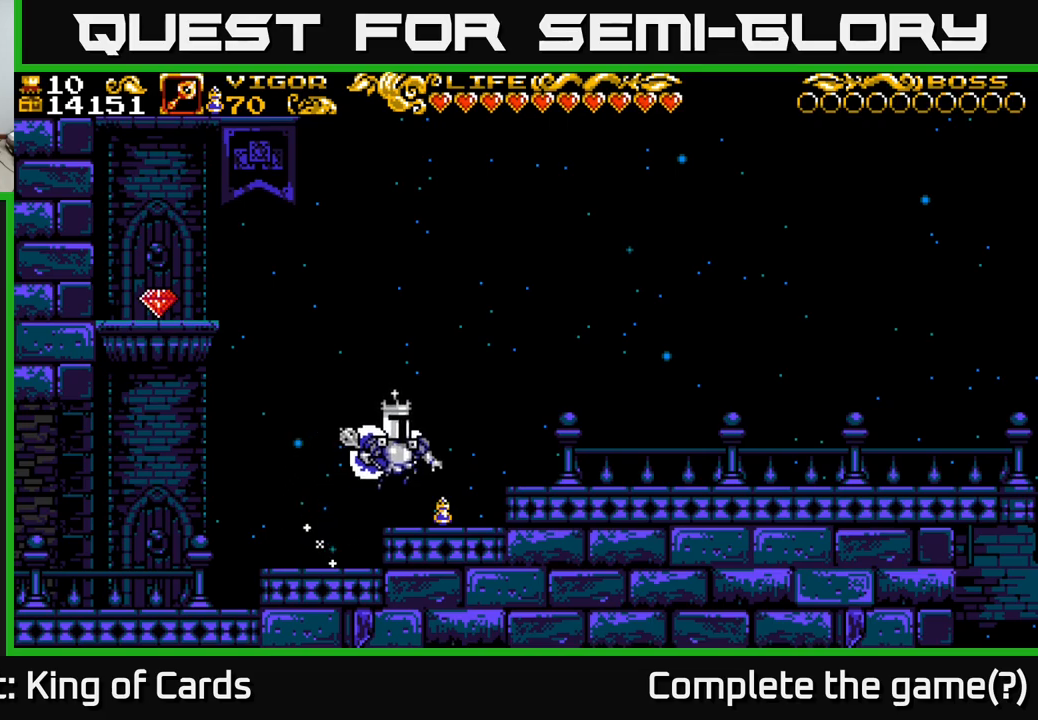
{"buttons": ["A", "DPAD_LEFT"], "left_stick": "center", "right_stick": "center", "events": [[134, "DPAD_RIGHT", "up"], [150, "DPAD_LEFT", "down"], [234, "A", "down"]]}
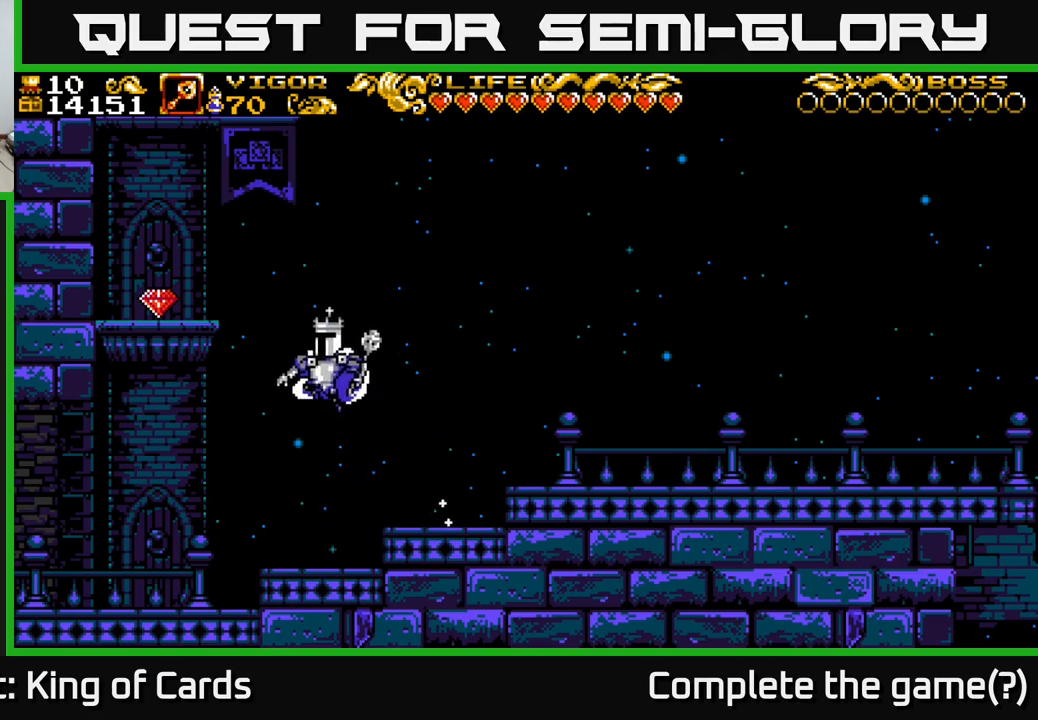
{"buttons": ["DPAD_LEFT"], "left_stick": "center", "right_stick": "center", "events": [[67, "X", "down"], [250, "X", "up"], [267, "A", "up"]]}
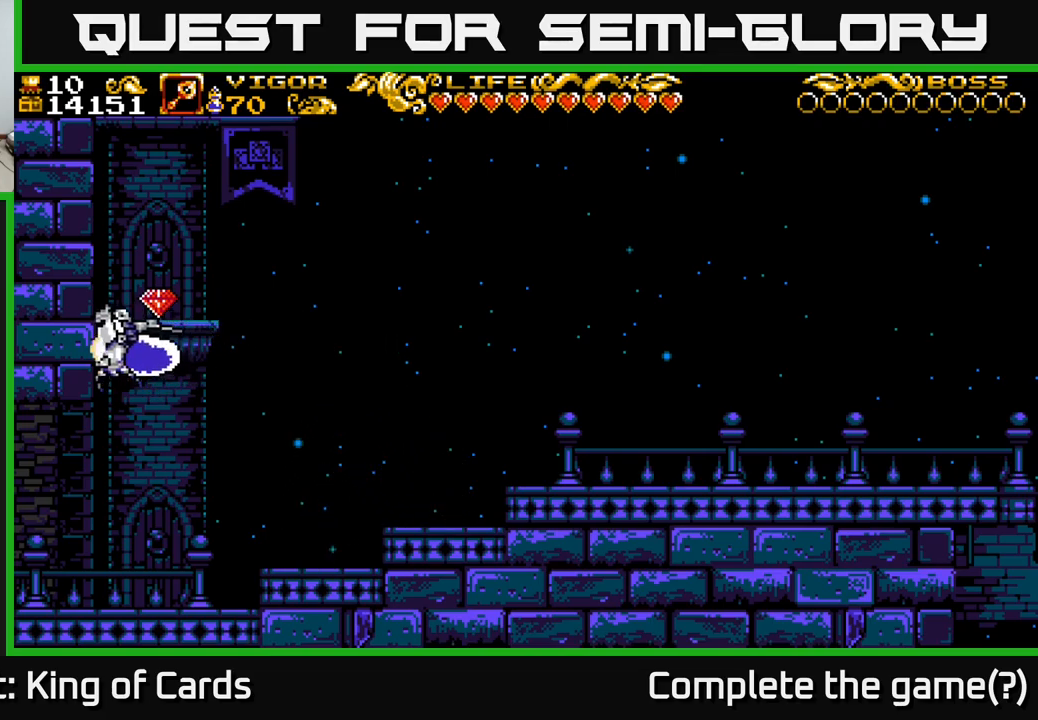
{"buttons": ["DPAD_RIGHT"], "left_stick": "center", "right_stick": "center", "events": [[167, "DPAD_LEFT", "up"], [317, "DPAD_RIGHT", "down"]]}
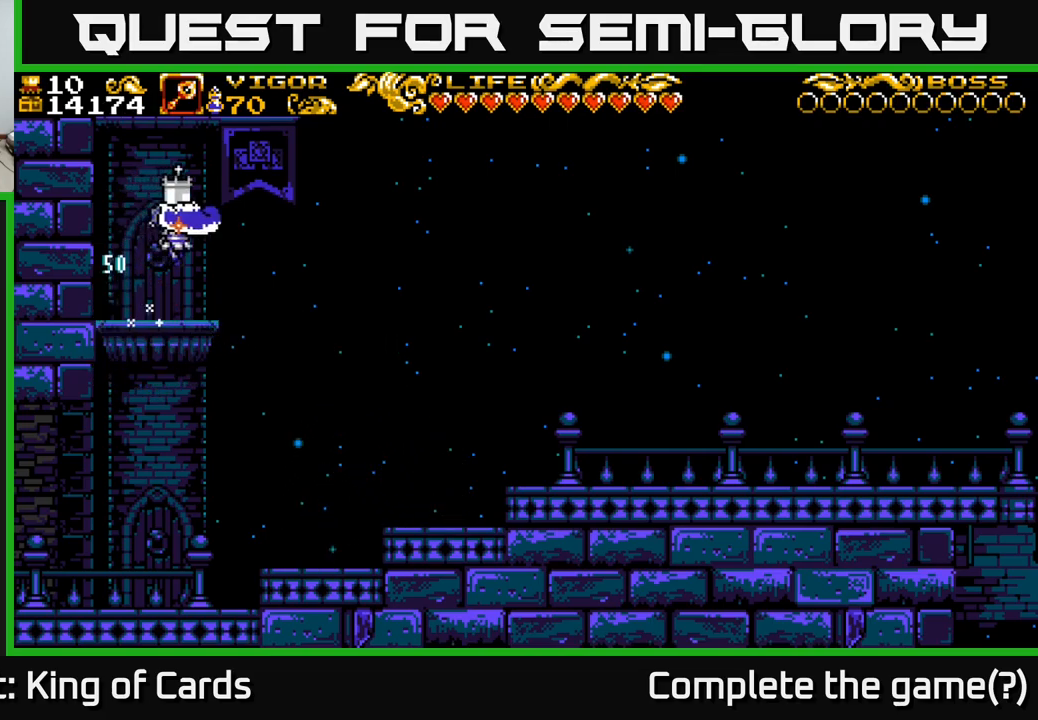
{"buttons": ["A", "DPAD_LEFT"], "left_stick": "center", "right_stick": "center", "events": [[150, "DPAD_RIGHT", "up"], [184, "DPAD_LEFT", "down"], [450, "A", "down"]]}
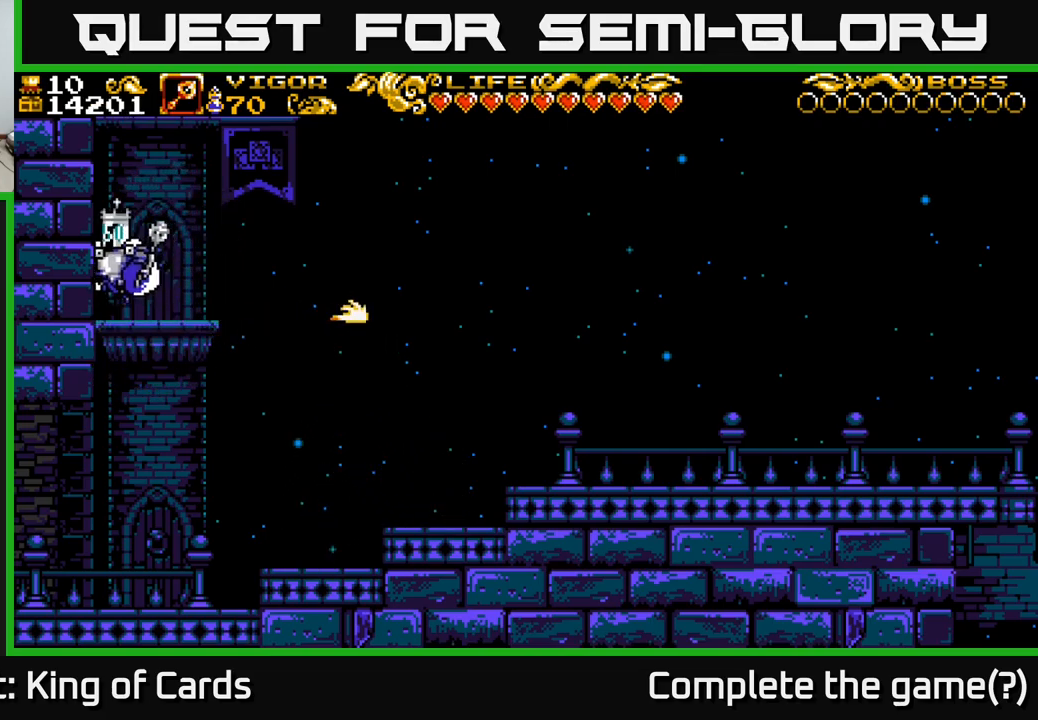
{"buttons": ["A", "X", "DPAD_LEFT"], "left_stick": "center", "right_stick": "center", "events": [[217, "X", "down"]]}
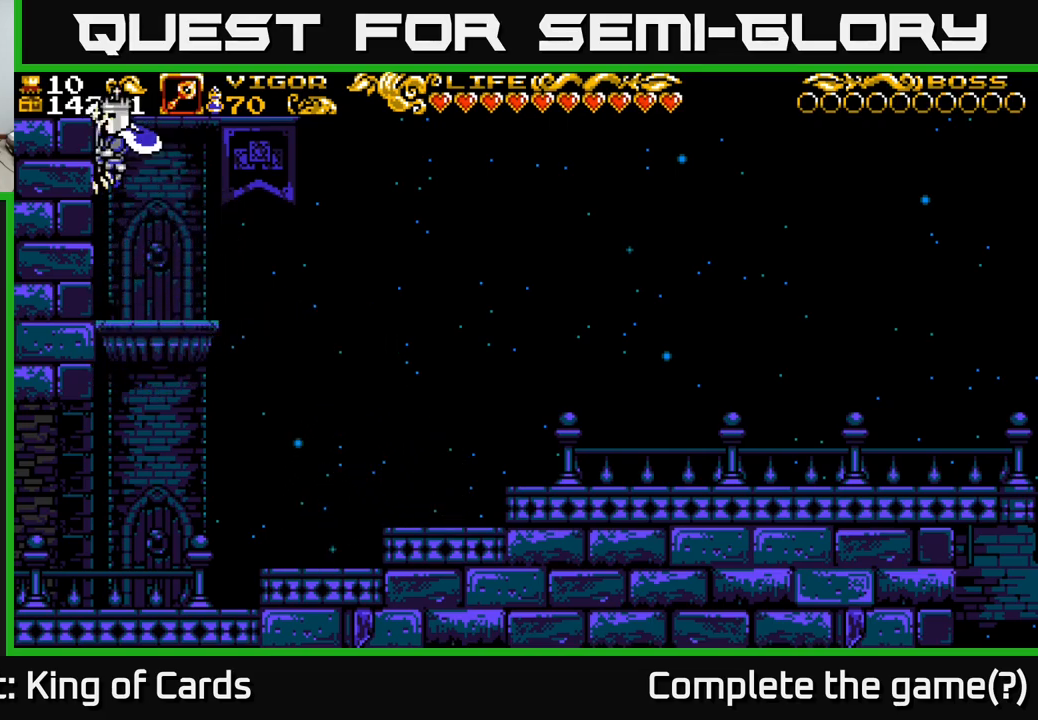
{"buttons": ["DPAD_RIGHT"], "left_stick": "center", "right_stick": "center", "events": [[34, "A", "up"], [34, "X", "up"], [300, "DPAD_LEFT", "up"], [384, "DPAD_RIGHT", "down"]]}
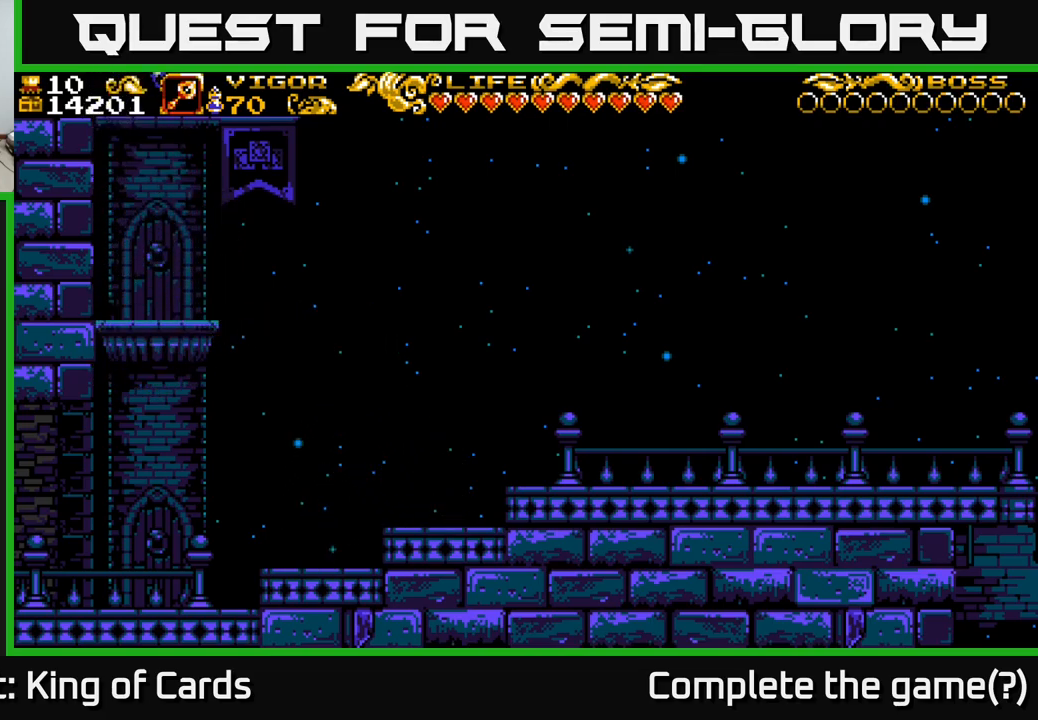
{"buttons": [], "left_stick": "center", "right_stick": "center", "events": [[100, "DPAD_RIGHT", "up"]]}
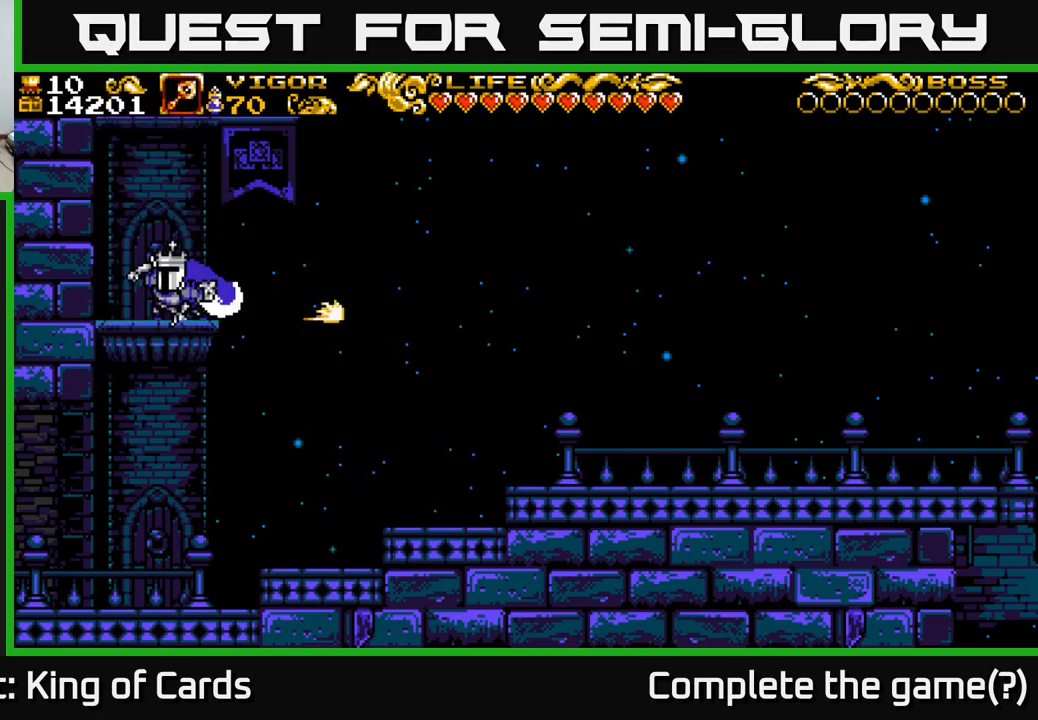
{"buttons": ["A", "X", "DPAD_LEFT"], "left_stick": "center", "right_stick": "center", "events": [[17, "DPAD_LEFT", "down"], [34, "A", "down"], [267, "X", "down"]]}
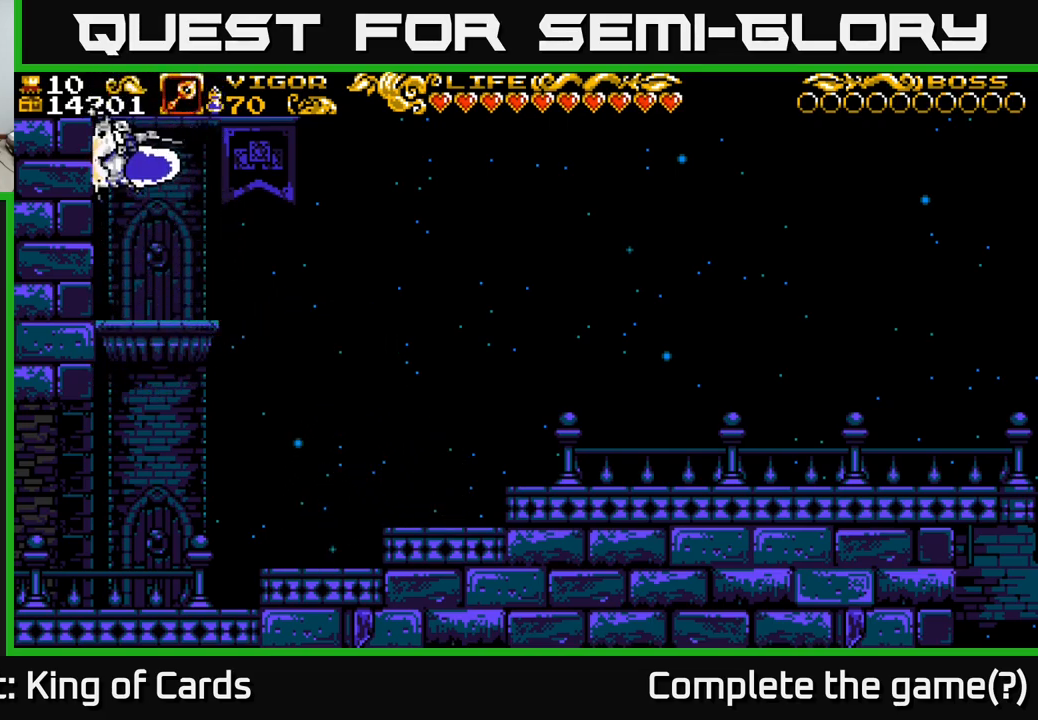
{"buttons": ["A", "X", "DPAD_LEFT"], "left_stick": "center", "right_stick": "center", "events": []}
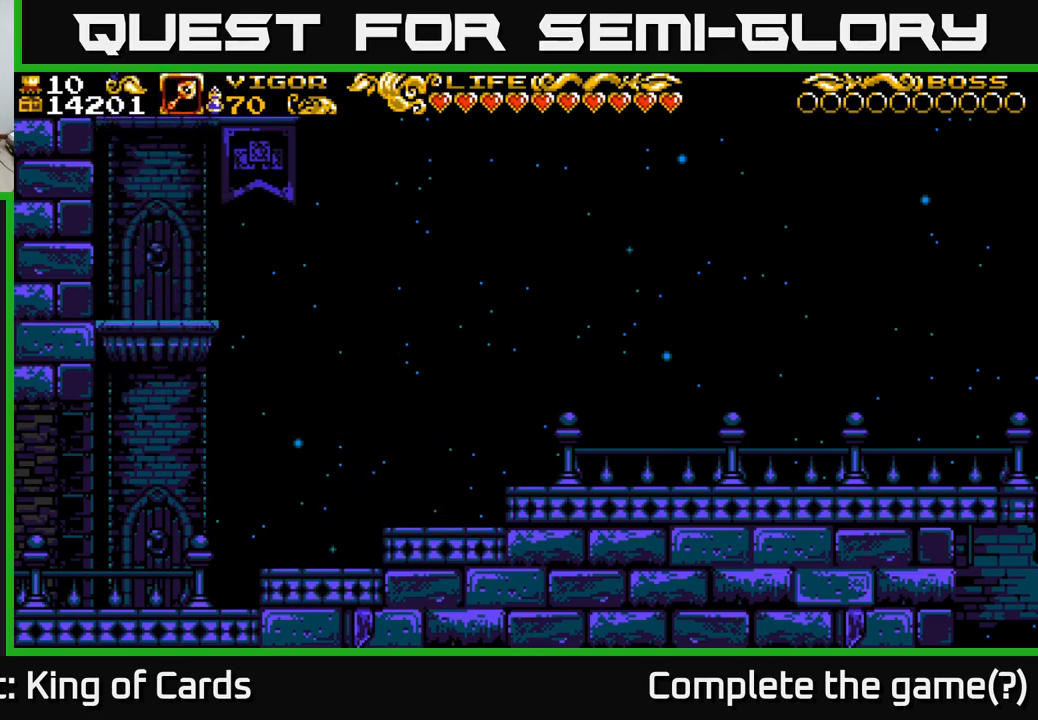
{"buttons": ["DPAD_RIGHT"], "left_stick": "center", "right_stick": "center", "events": [[17, "X", "up"], [50, "A", "up"], [417, "DPAD_LEFT", "up"], [434, "DPAD_RIGHT", "down"]]}
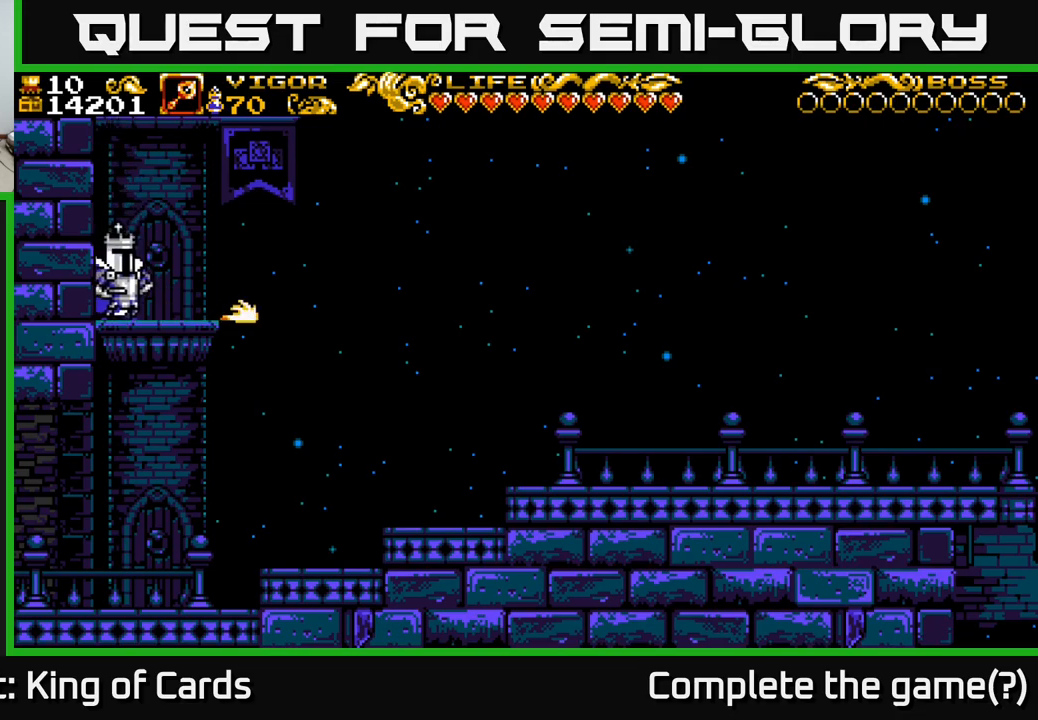
{"buttons": ["A", "X", "DPAD_RIGHT"], "left_stick": "center", "right_stick": "center", "events": [[150, "A", "down"], [500, "X", "down"]]}
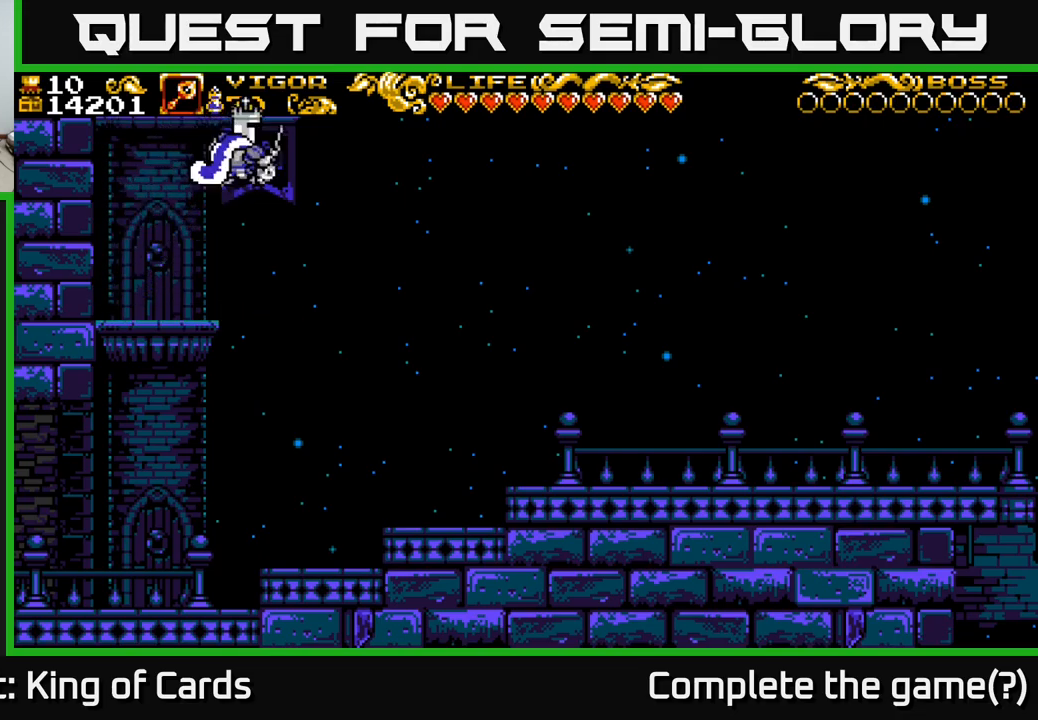
{"buttons": ["DPAD_RIGHT"], "left_stick": "center", "right_stick": "center", "events": [[417, "A", "up"], [433, "X", "up"]]}
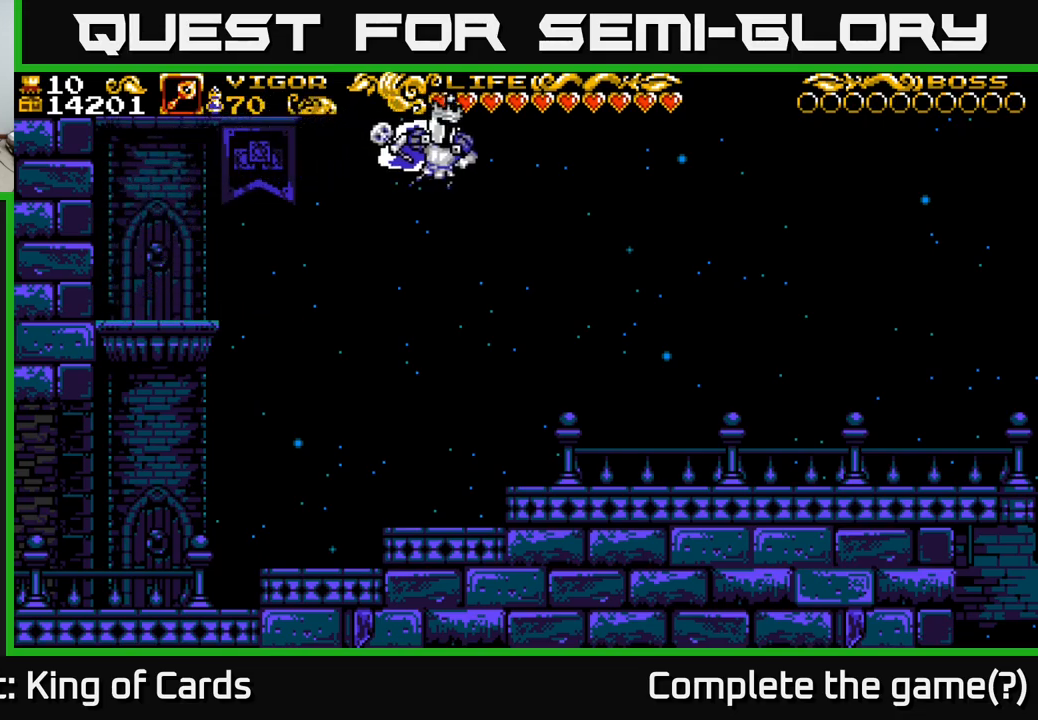
{"buttons": ["DPAD_RIGHT"], "left_stick": "center", "right_stick": "center", "events": []}
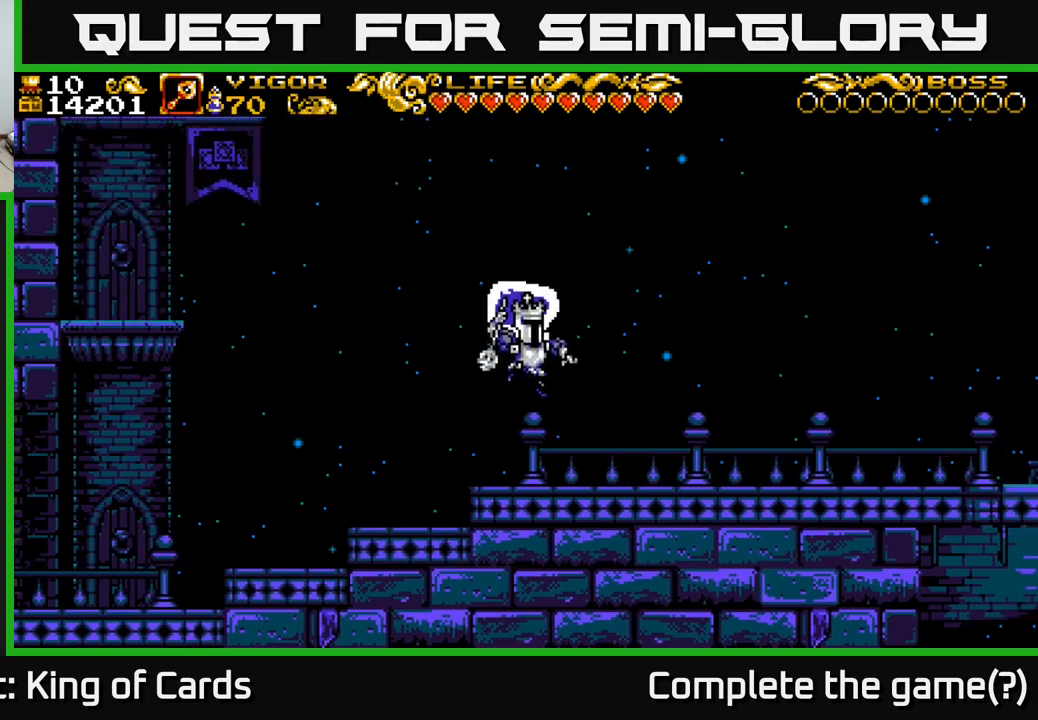
{"buttons": ["DPAD_RIGHT"], "left_stick": "center", "right_stick": "center", "events": [[200, "A", "down"], [267, "A", "up"]]}
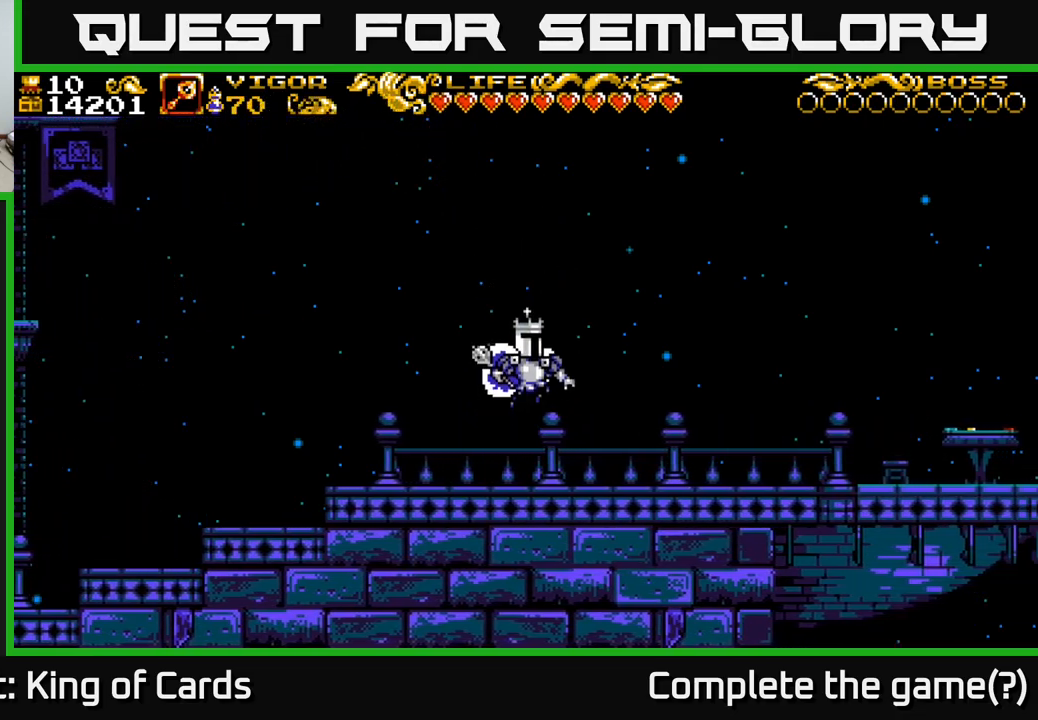
{"buttons": ["DPAD_RIGHT"], "left_stick": "center", "right_stick": "center", "events": [[317, "A", "down"], [350, "A", "up"]]}
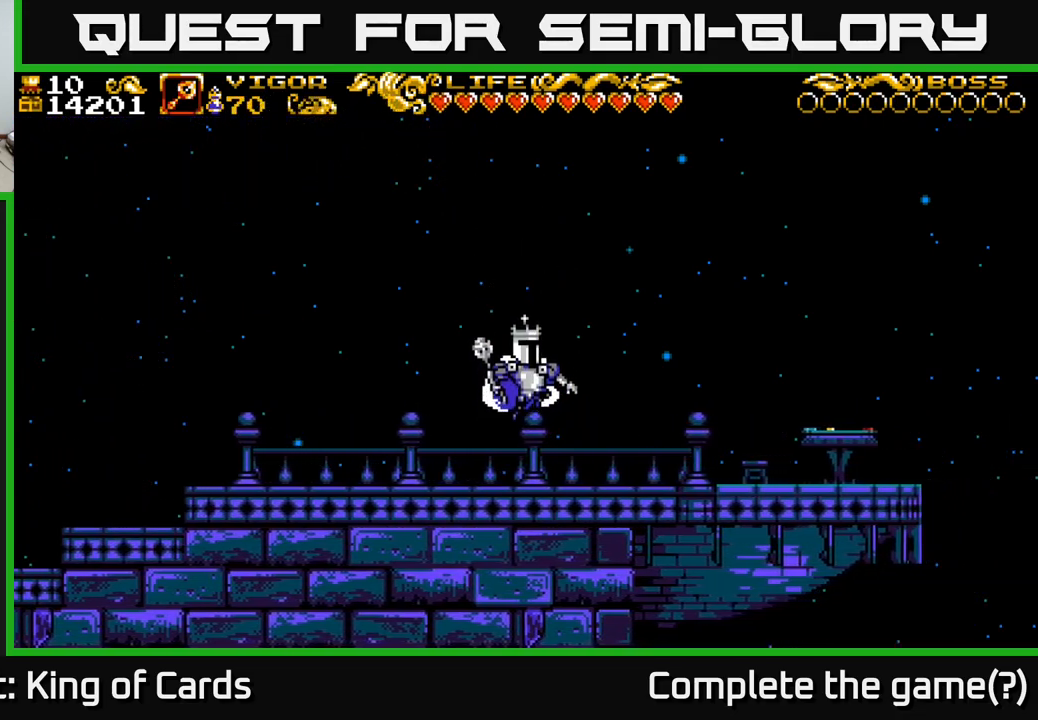
{"buttons": ["DPAD_RIGHT"], "left_stick": "center", "right_stick": "center", "events": []}
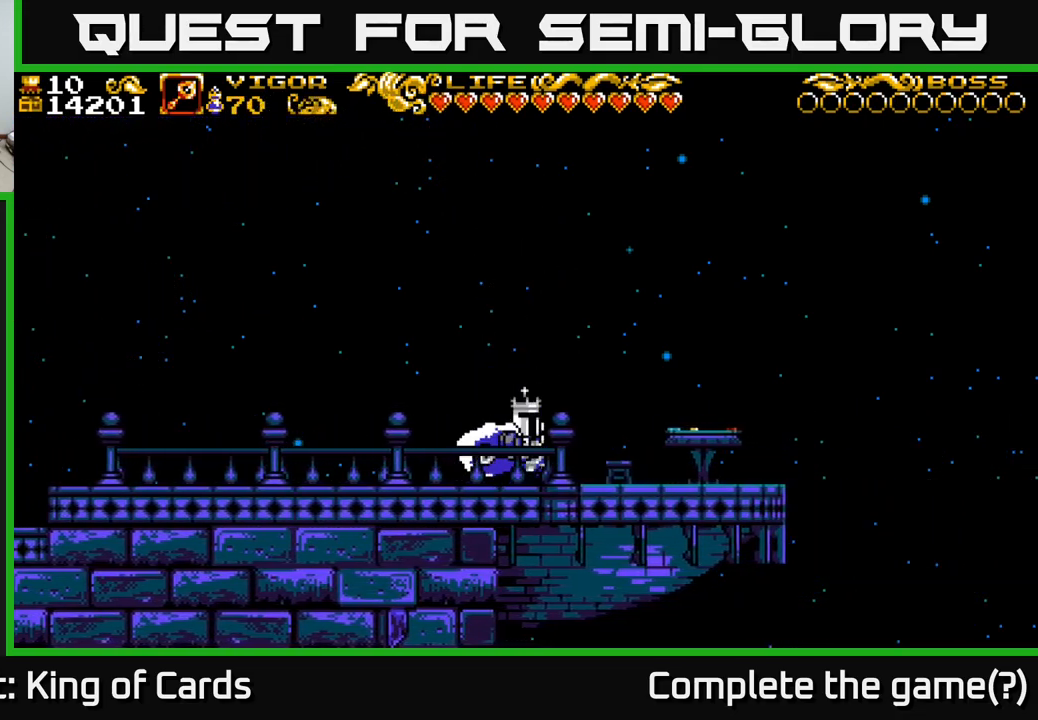
{"buttons": ["DPAD_RIGHT"], "left_stick": "center", "right_stick": "center", "events": []}
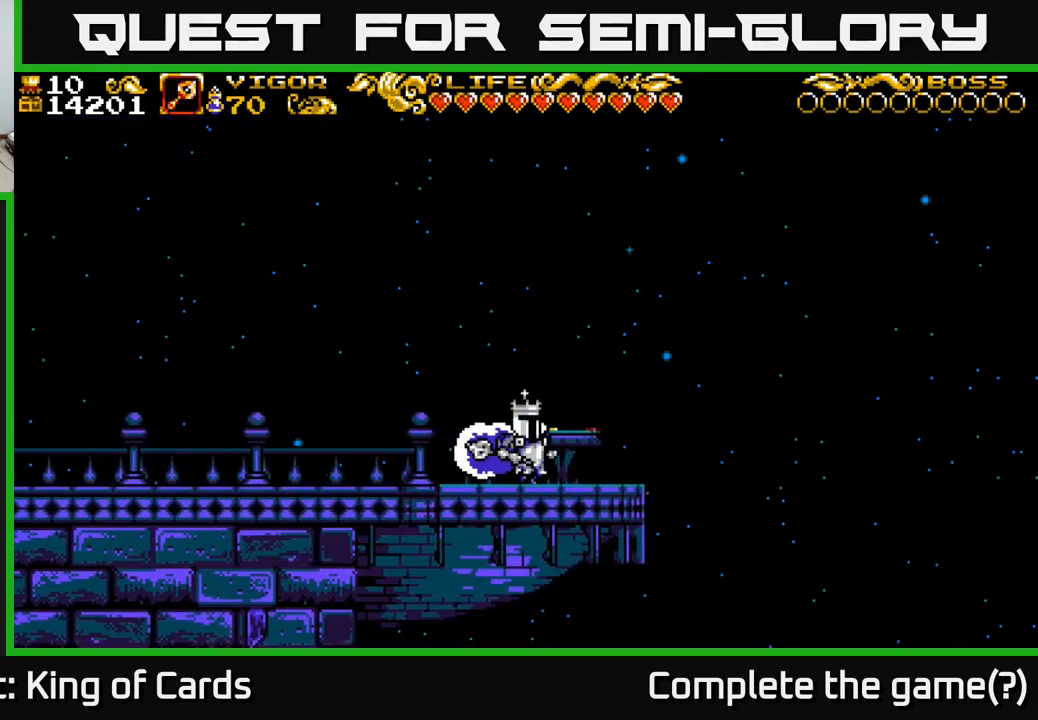
{"buttons": [], "left_stick": "center", "right_stick": "center", "events": [[117, "DPAD_RIGHT", "up"], [117, "DPAD_UP", "down"], [317, "DPAD_UP", "up"]]}
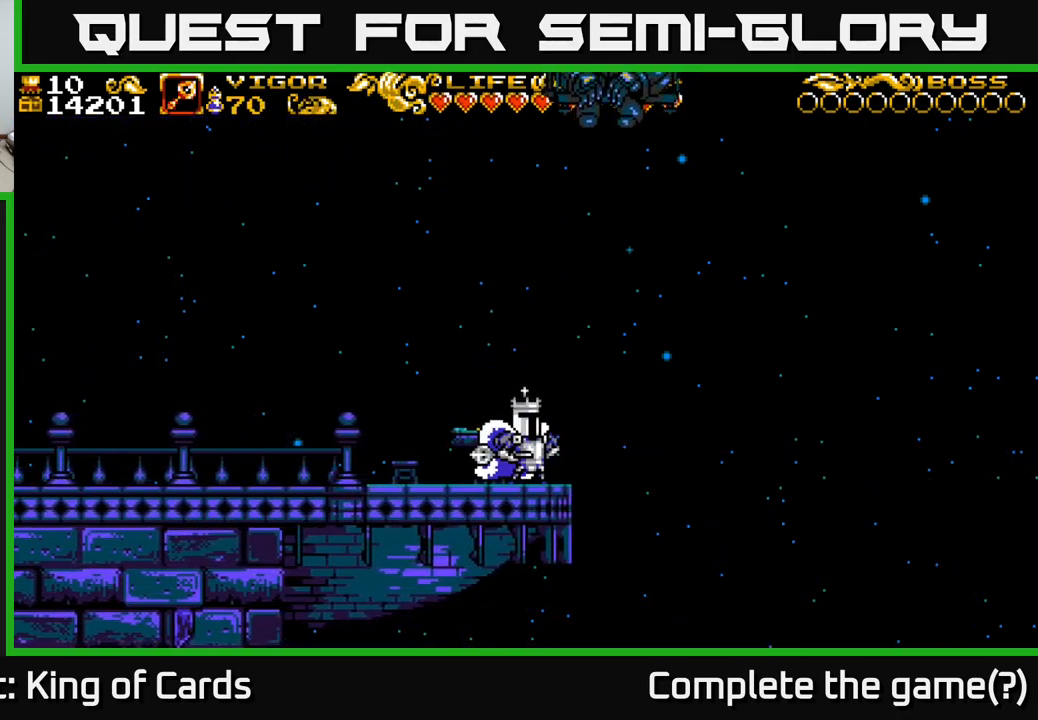
{"buttons": [], "left_stick": "center", "right_stick": "center", "events": []}
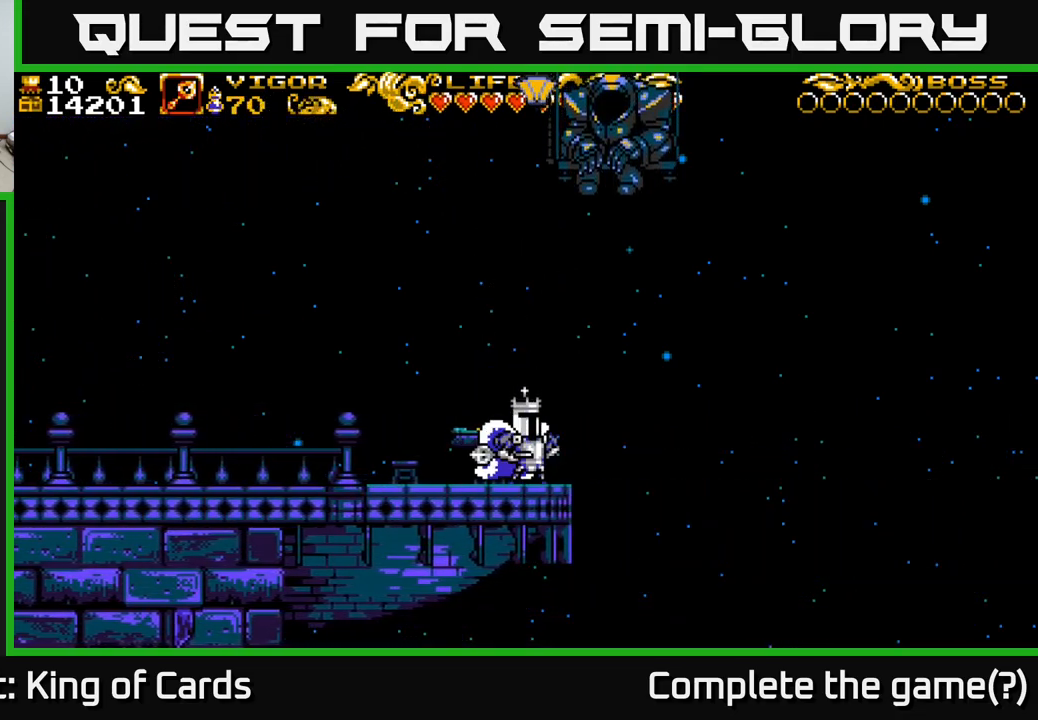
{"buttons": [], "left_stick": "center", "right_stick": "center", "events": []}
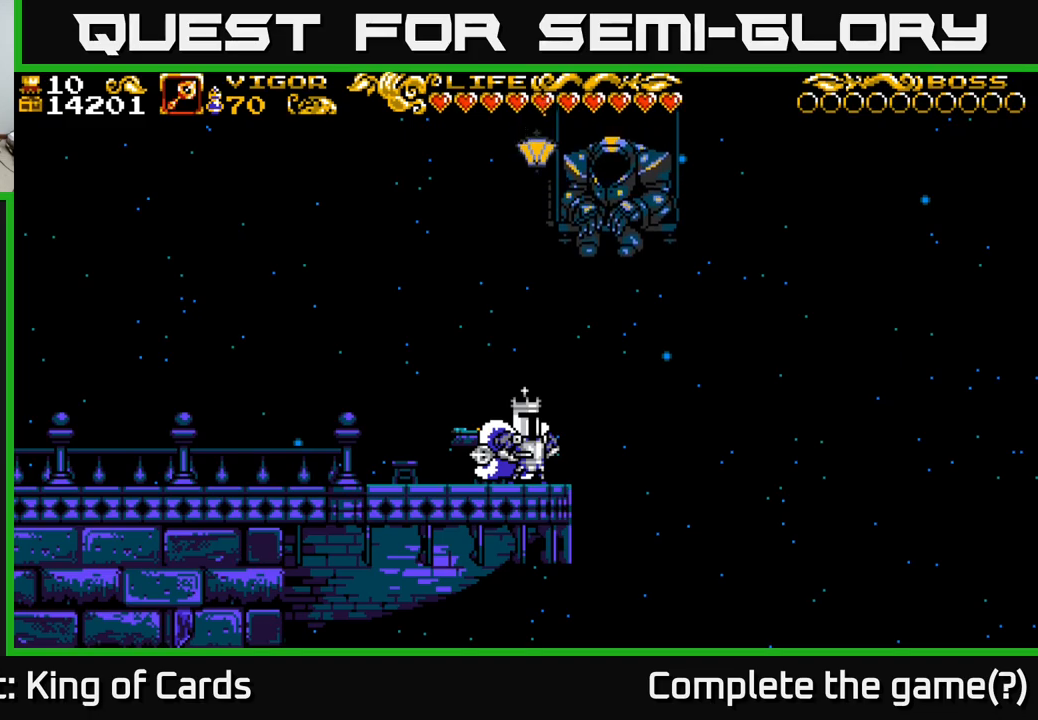
{"buttons": [], "left_stick": "center", "right_stick": "center", "events": []}
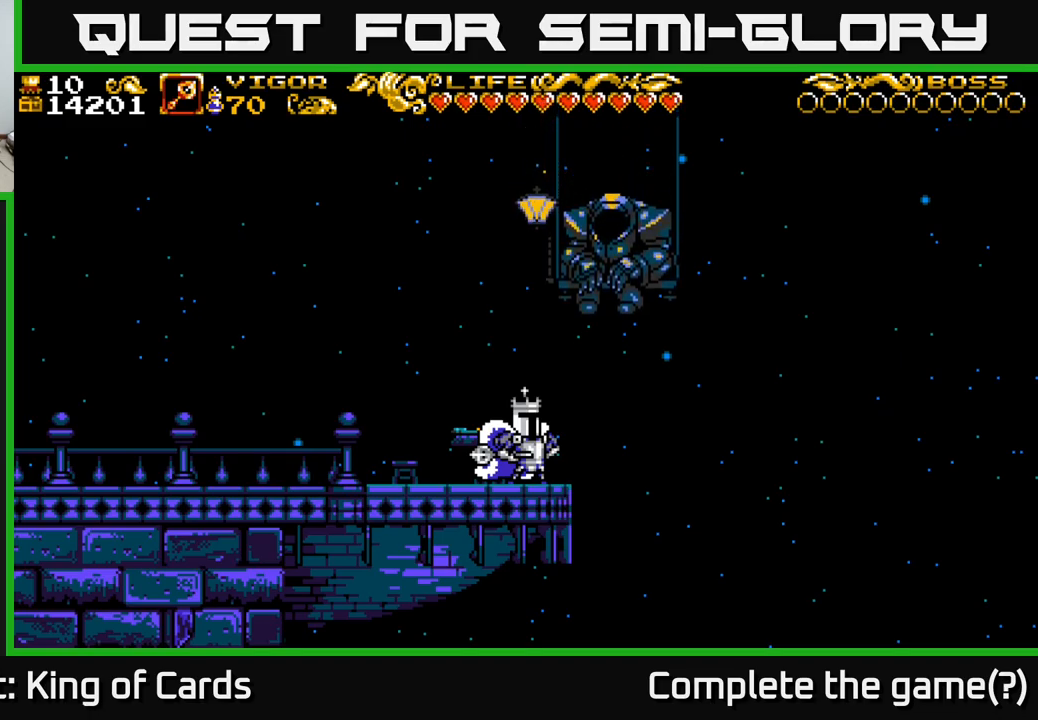
{"buttons": [], "left_stick": "center", "right_stick": "center", "events": []}
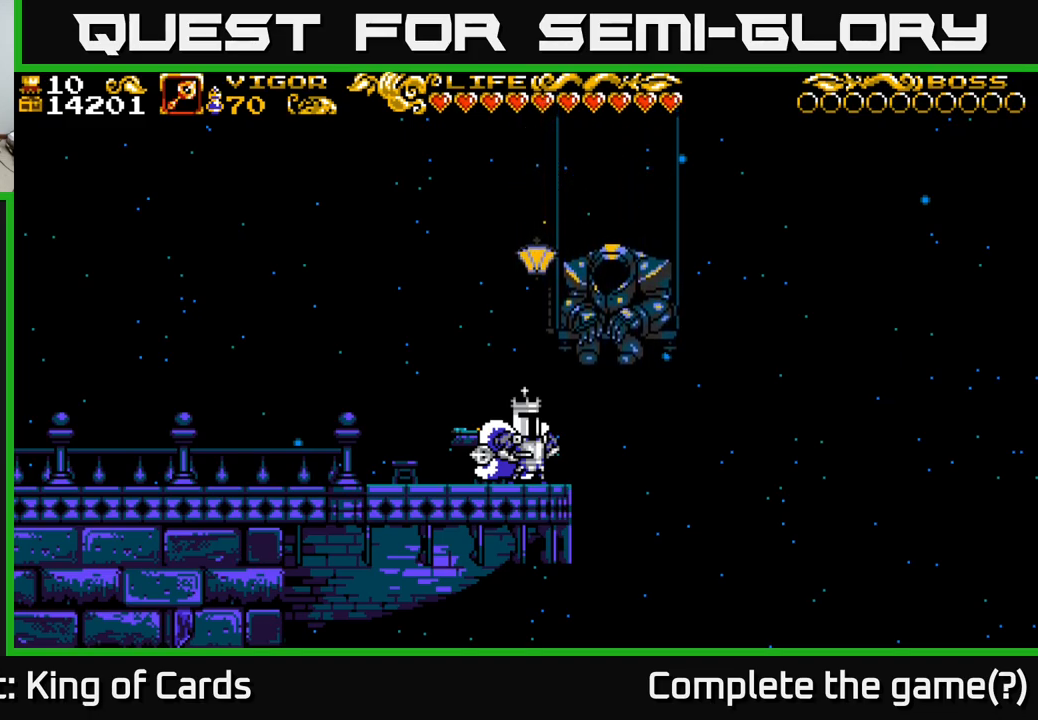
{"buttons": [], "left_stick": "center", "right_stick": "center", "events": []}